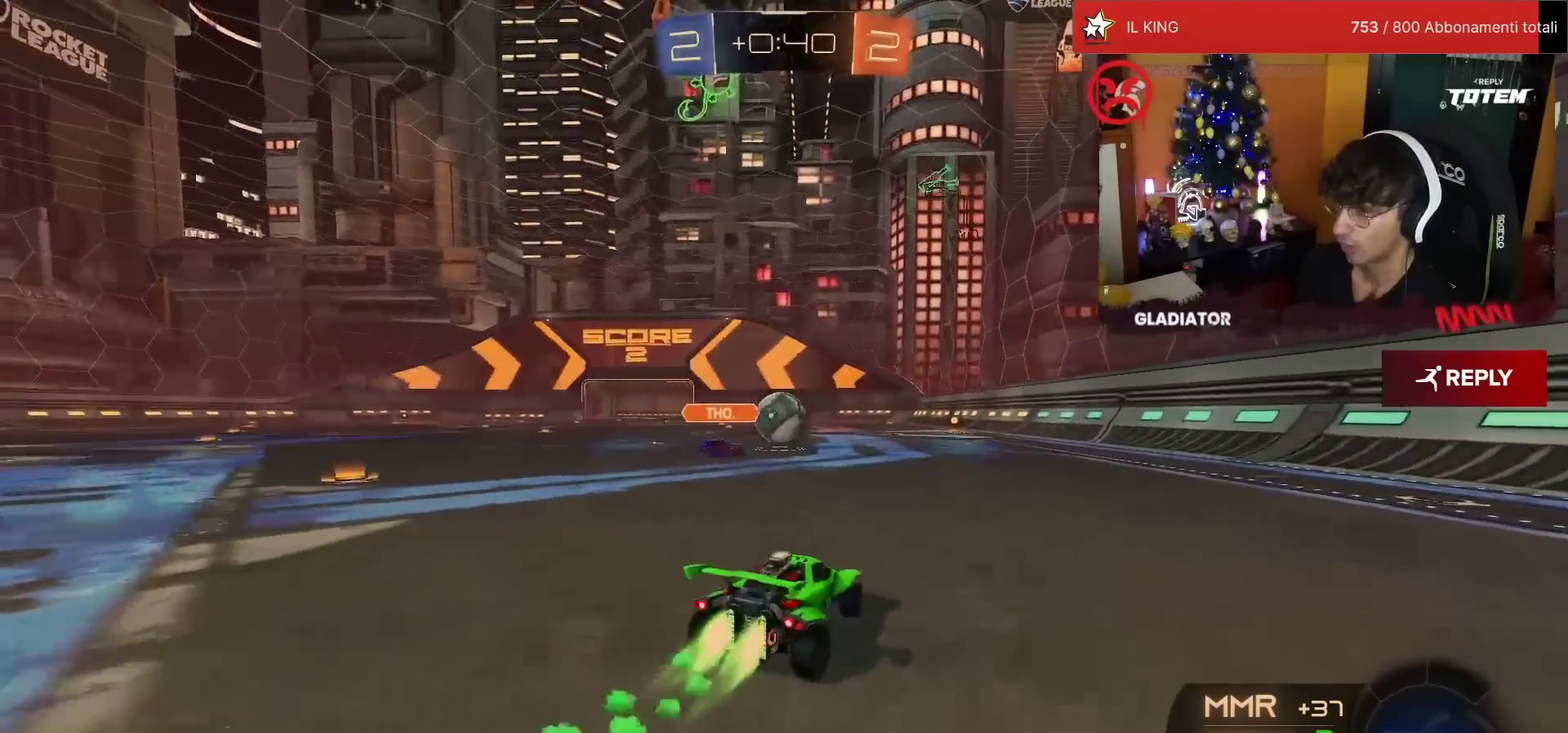
Gameplay with a controller (PlayStation layout); each line is a JSON object with the inputs held at the frame after it. "events" lists button and stick changes between this image and that frame as [ms after this image, input, new state], when the widget could be followed in between. Not read: L3 R3.
{"buttons": ["SQUARE", "R1", "R2"], "left_stick": "down", "events": [[67, "left_stick", "left"], [133, "left_stick", "up-left"], [150, "CROSS", "down"], [183, "L1", "down"], [217, "CROSS", "up"], [217, "left_stick", "up-right"], [283, "CROSS", "down"], [367, "L1", "up"], [383, "CROSS", "up"], [400, "left_stick", "down"], [483, "SQUARE", "down"]]}
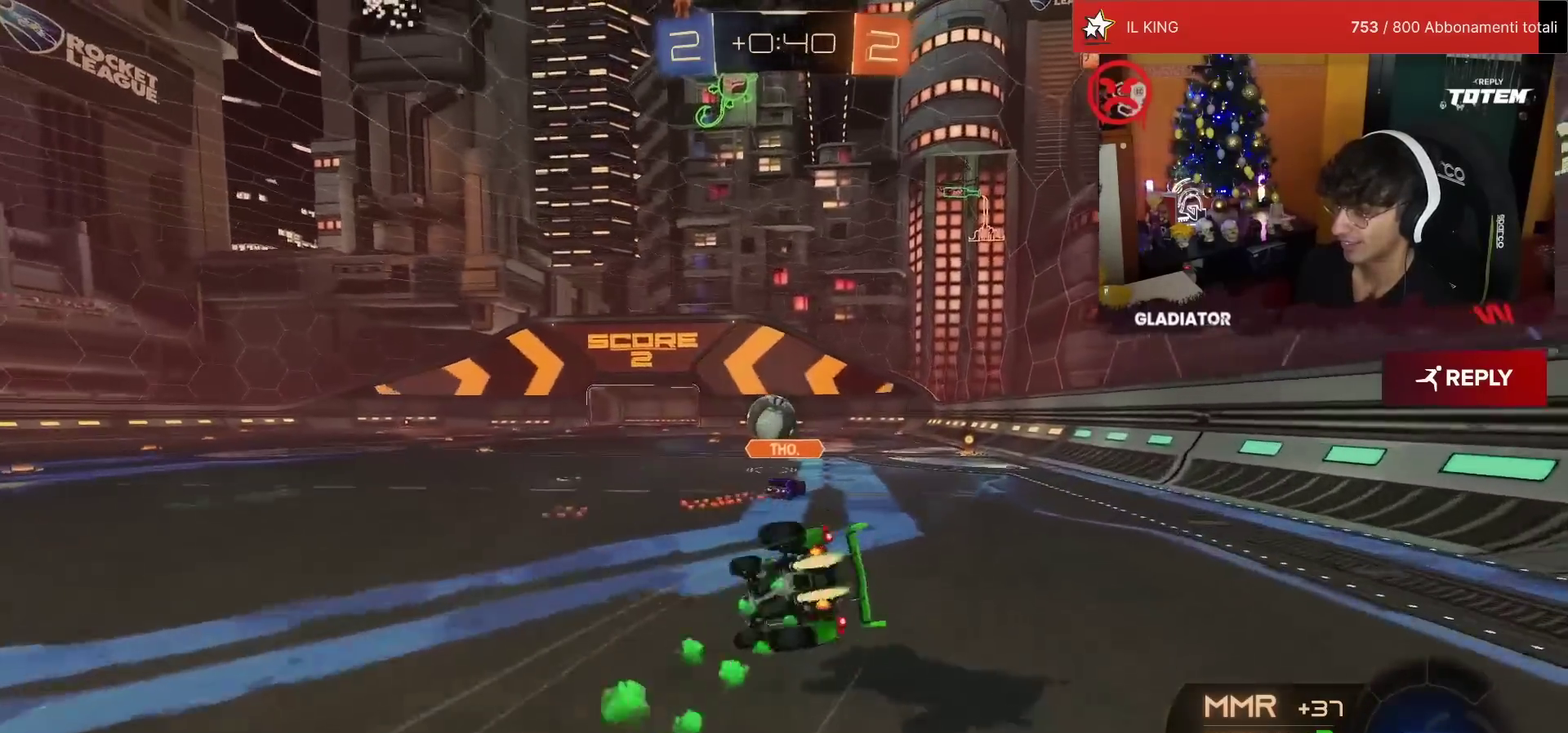
{"buttons": ["L1", "R1", "R2"], "left_stick": "down-right", "events": [[133, "SQUARE", "up"], [183, "left_stick", "center"], [233, "left_stick", "down-right"], [250, "L1", "down"]]}
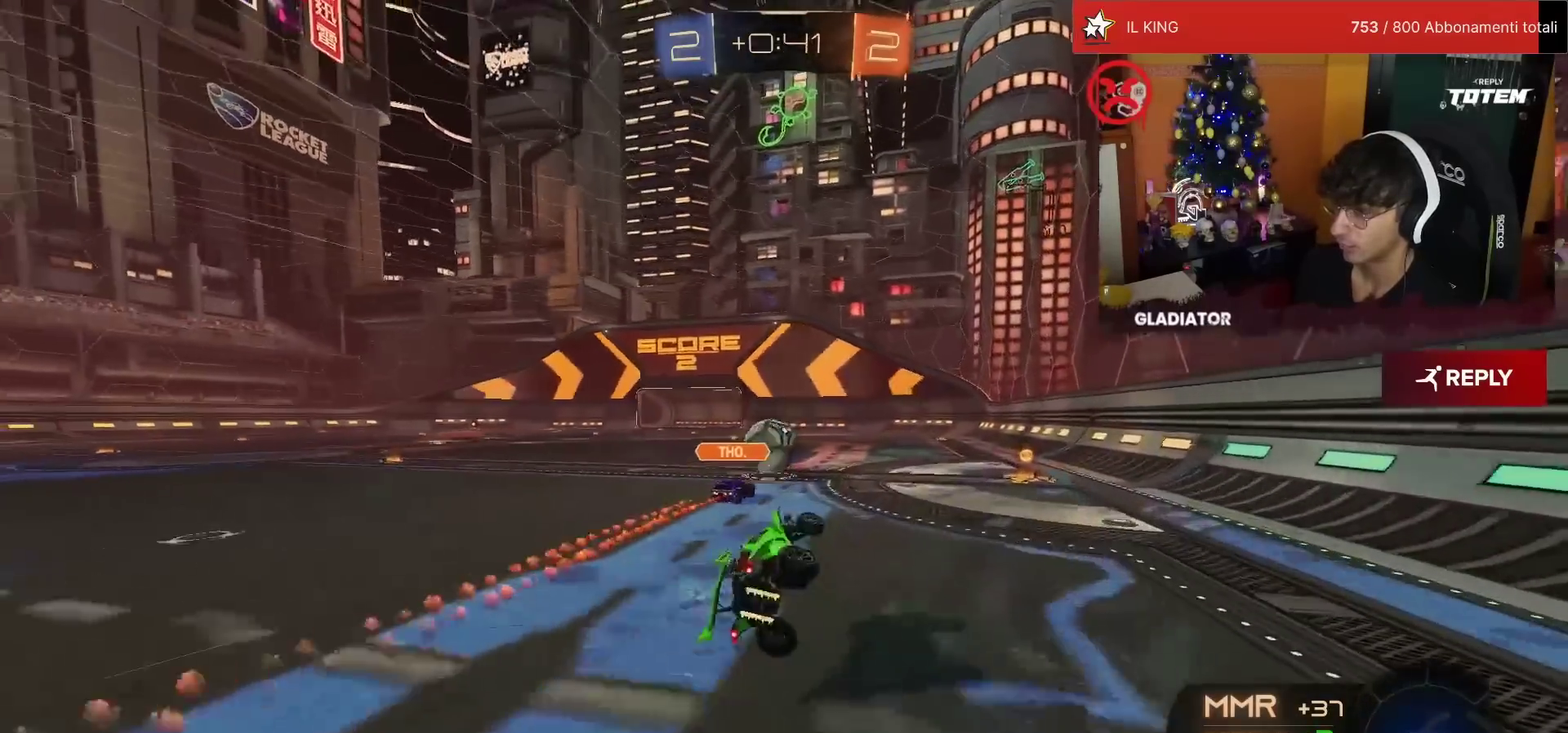
{"buttons": ["R2"], "left_stick": "center", "events": [[33, "R1", "up"], [83, "L1", "up"], [183, "left_stick", "center"], [283, "left_stick", "right"], [433, "left_stick", "center"]]}
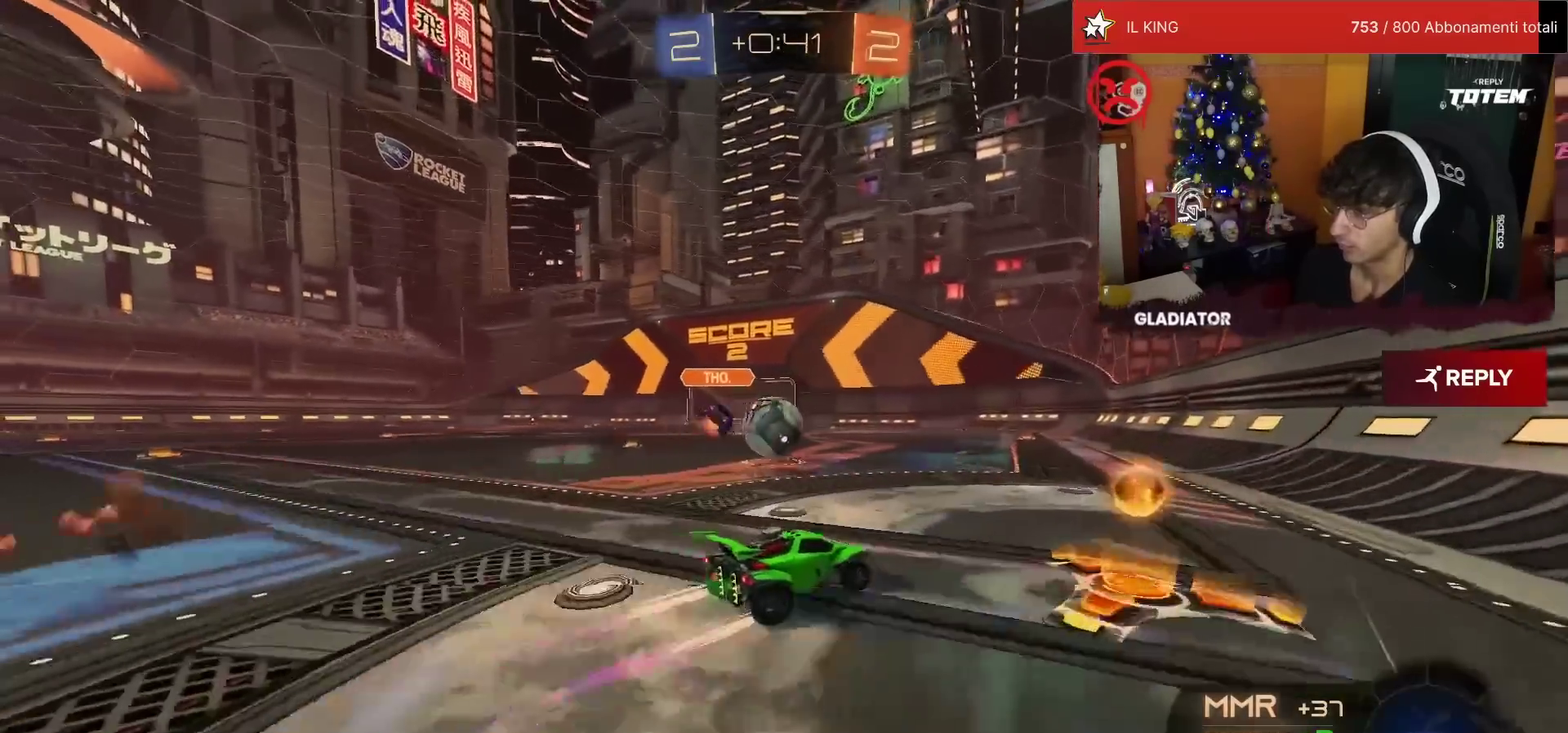
{"buttons": ["R2"], "left_stick": "center", "events": [[83, "left_stick", "left"], [100, "R1", "down"], [267, "left_stick", "center"], [317, "R1", "up"]]}
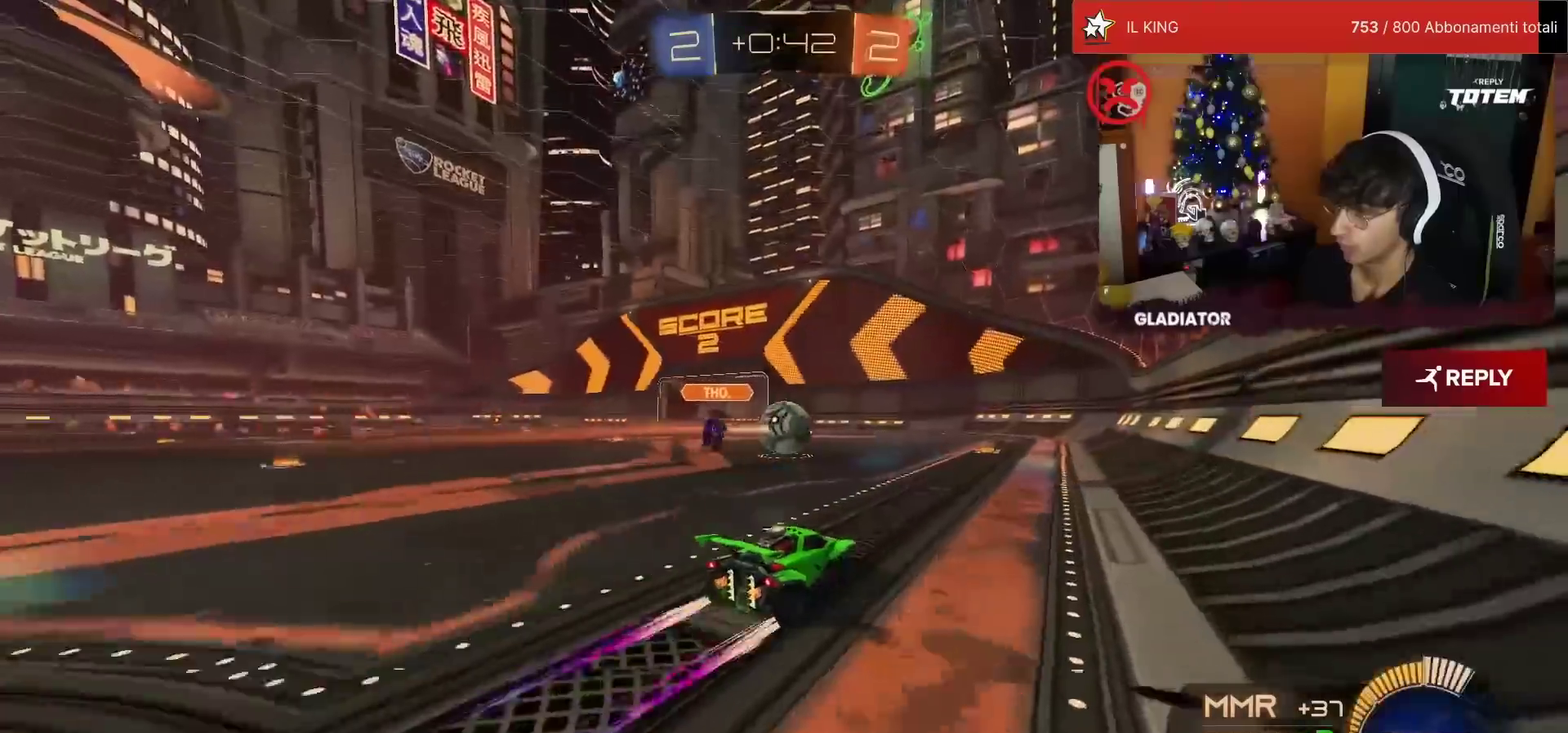
{"buttons": ["CROSS", "R2"], "left_stick": "down", "events": [[200, "left_stick", "down-left"], [250, "CROSS", "down"], [300, "SQUARE", "down"], [333, "left_stick", "down"], [367, "SQUARE", "up"], [400, "CROSS", "up"], [400, "left_stick", "center"], [467, "CROSS", "down"], [500, "left_stick", "down"]]}